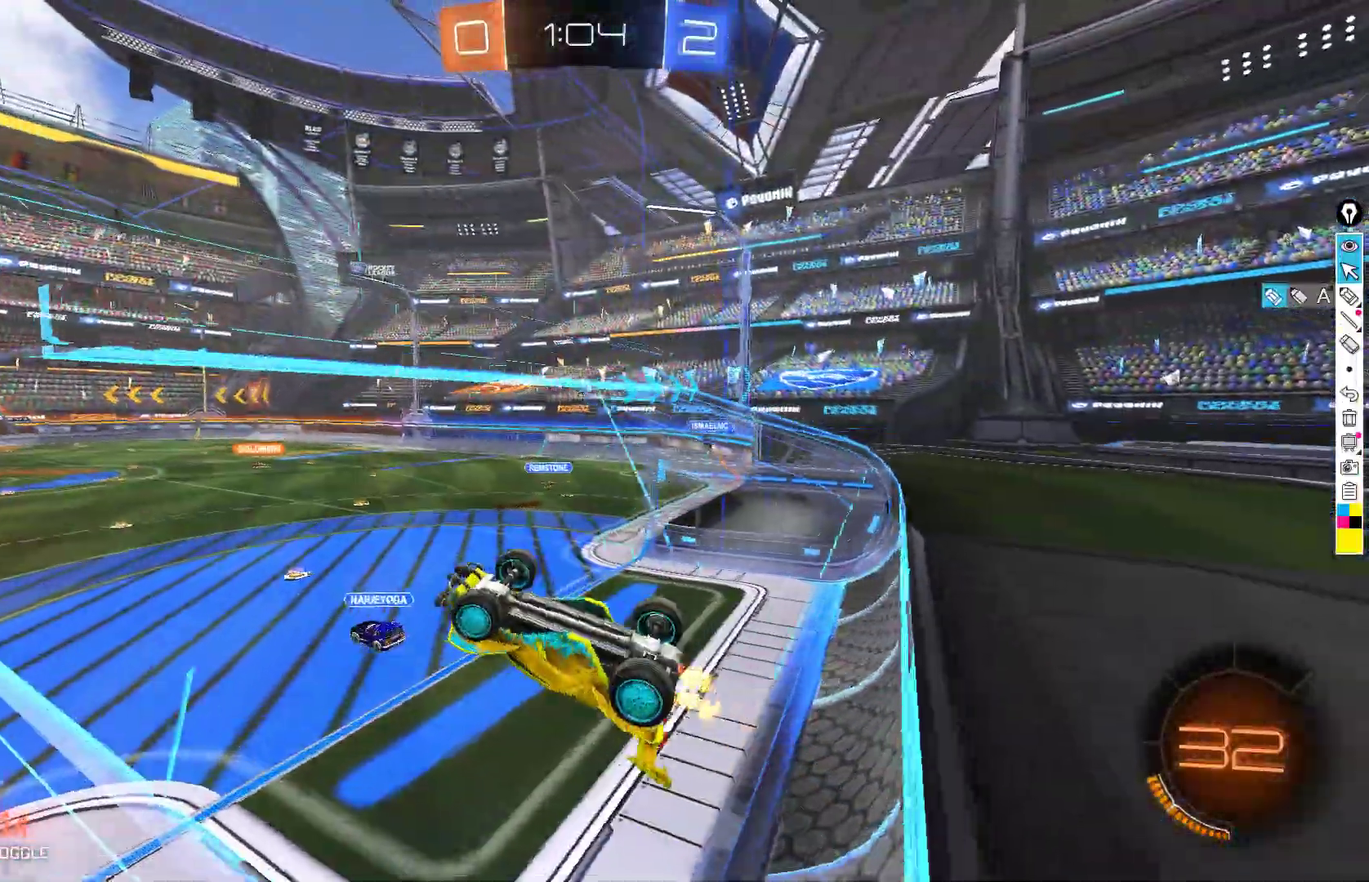
Gameplay with a controller (Xbox layout); each line is a JSON object with the inputs held at the frame after it. "events" lists button and stick changes between this image and that frame as [ms after this image, input, new state], when the widget could be followed in between. Not read: DPAD_DOWN DPAD_LEFT DPAD_RIGHT DPAD_UP L3 R3 SELECT START right_stick.
{"buttons": ["L1", "R2"], "left_stick": "left", "events": [[133, "A", "down"], [150, "left_stick", "down-left"], [183, "Y", "down"], [217, "L1", "down"], [333, "Y", "up"], [367, "A", "up"], [500, "left_stick", "left"]]}
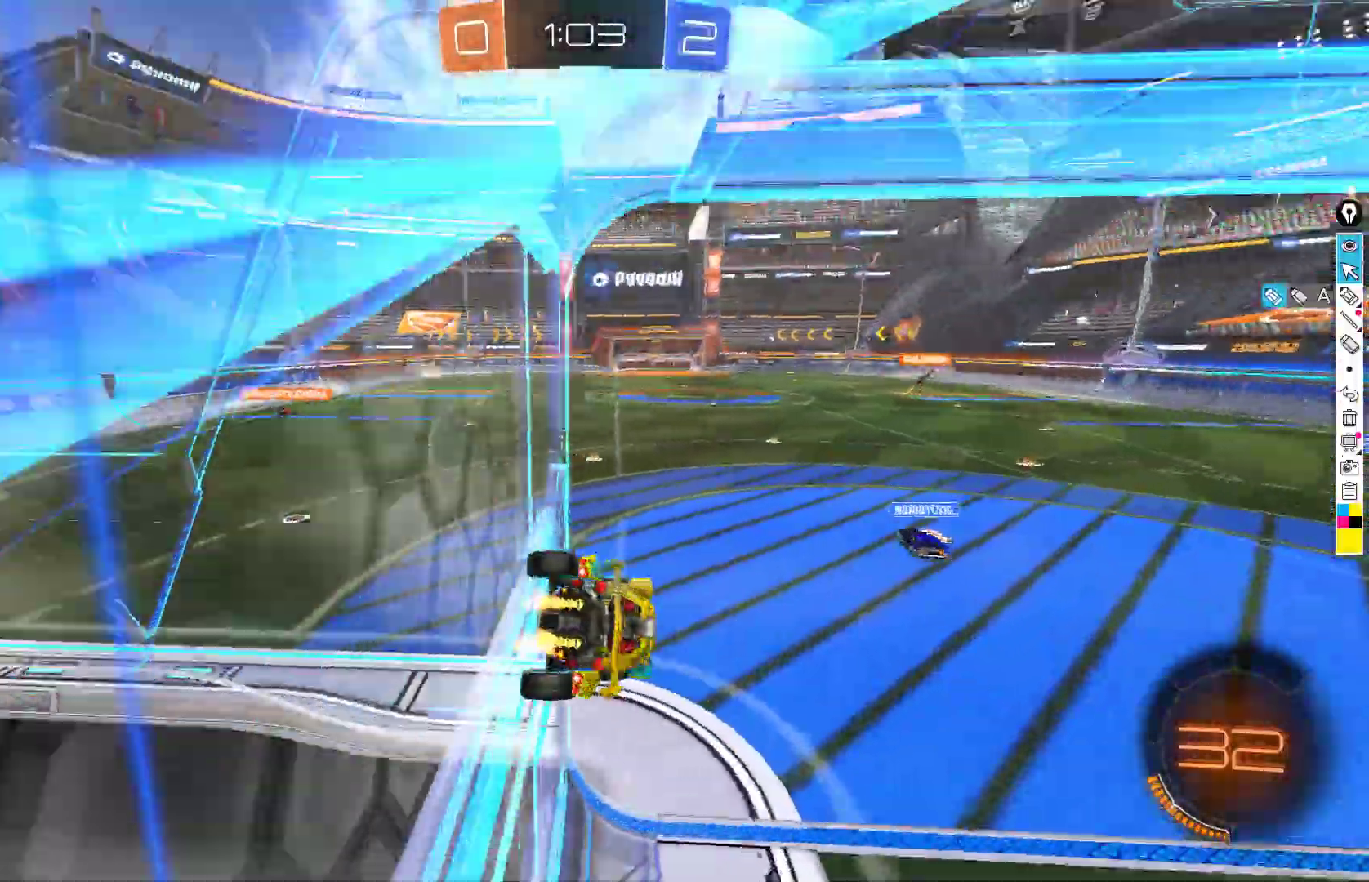
{"buttons": ["L1", "R2"], "left_stick": "down", "events": [[167, "left_stick", "down-left"], [200, "L1", "up"], [317, "left_stick", "down"], [433, "L1", "down"]]}
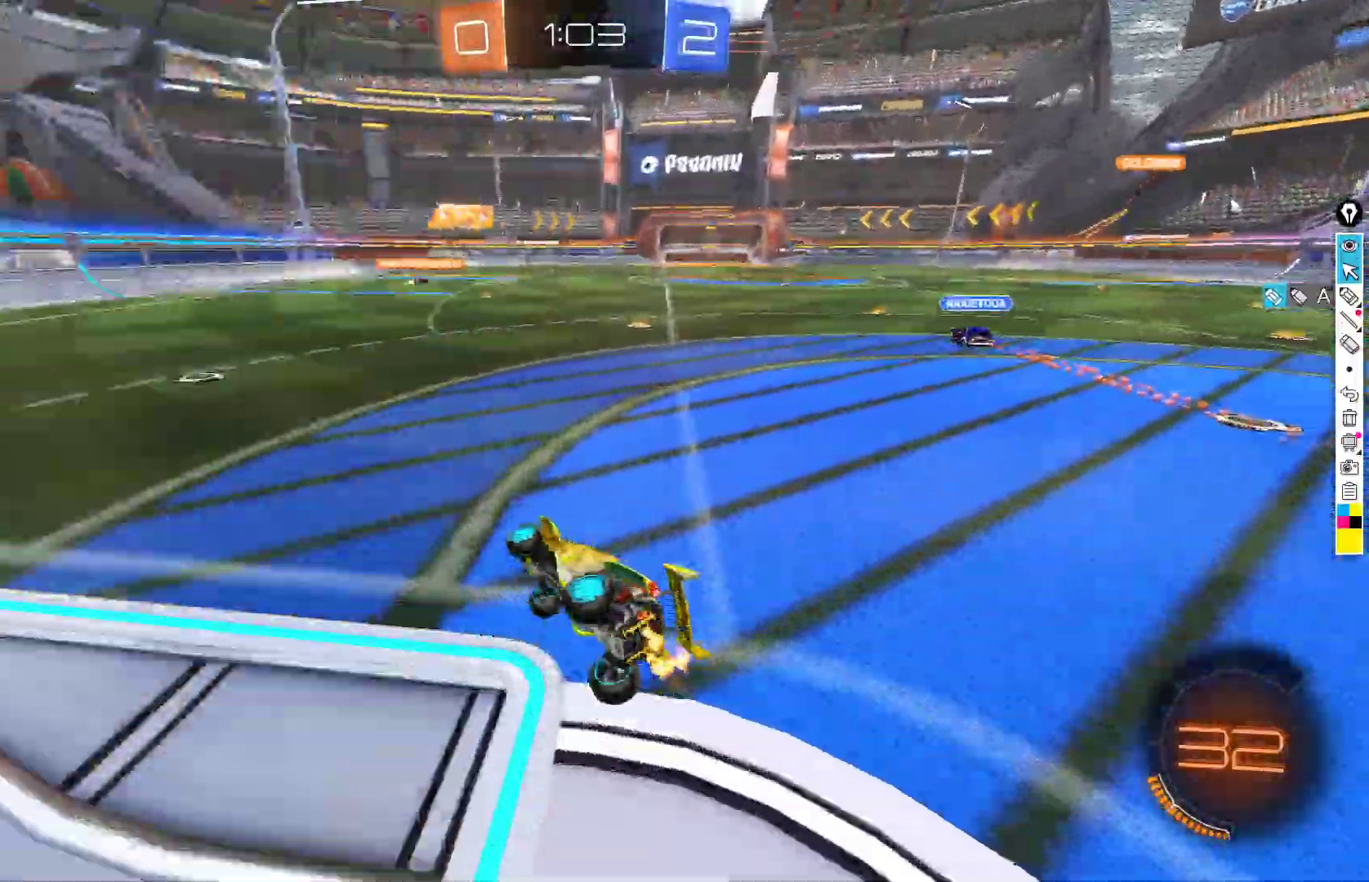
{"buttons": ["B", "R2"], "left_stick": "left", "events": [[217, "L1", "up"], [250, "left_stick", "center"], [300, "Y", "down"], [317, "left_stick", "left"], [400, "Y", "up"], [483, "B", "down"]]}
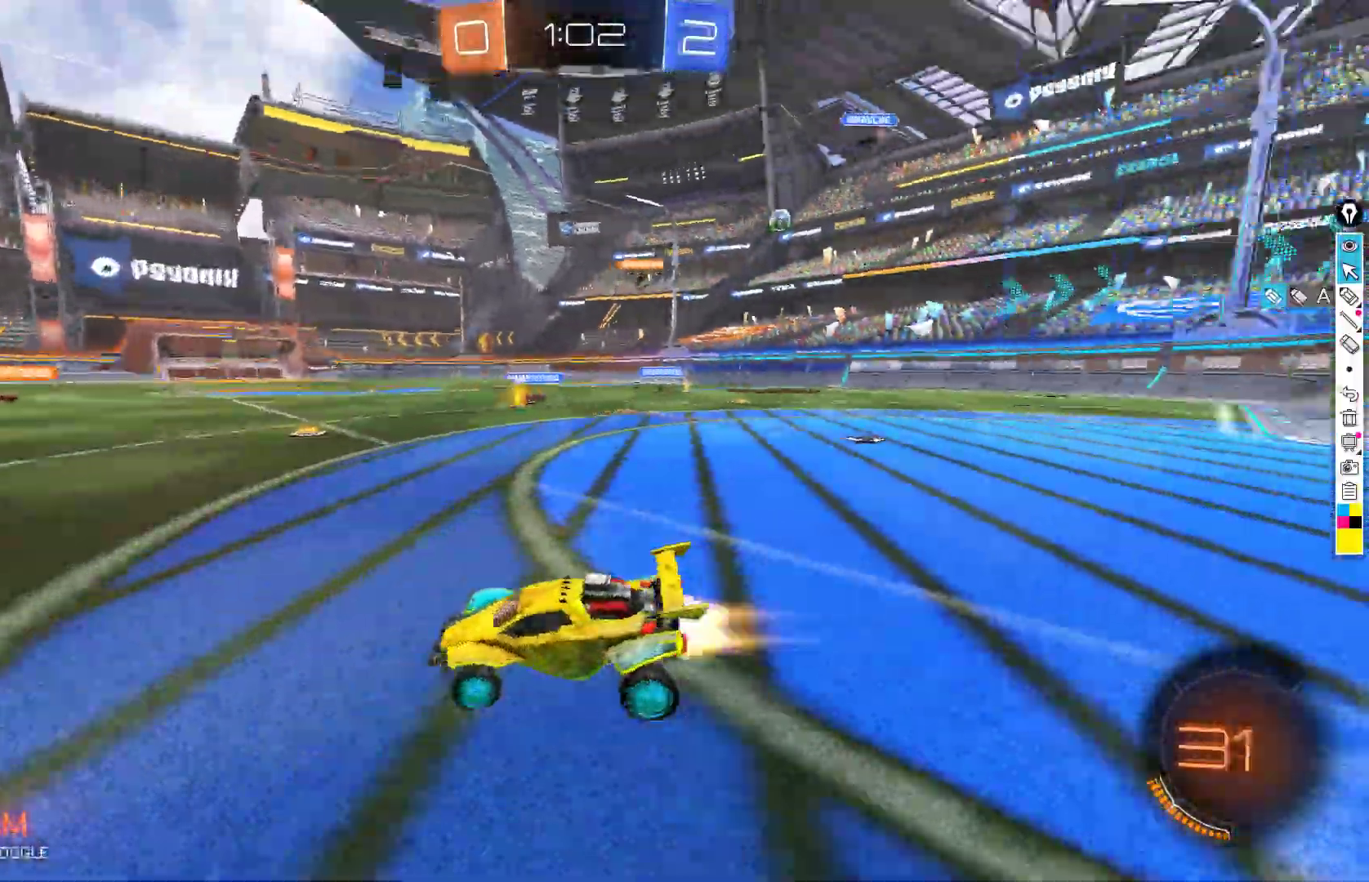
{"buttons": ["B", "R2"], "left_stick": "left", "events": [[83, "left_stick", "center"], [250, "left_stick", "down-left"], [383, "left_stick", "center"], [433, "left_stick", "left"]]}
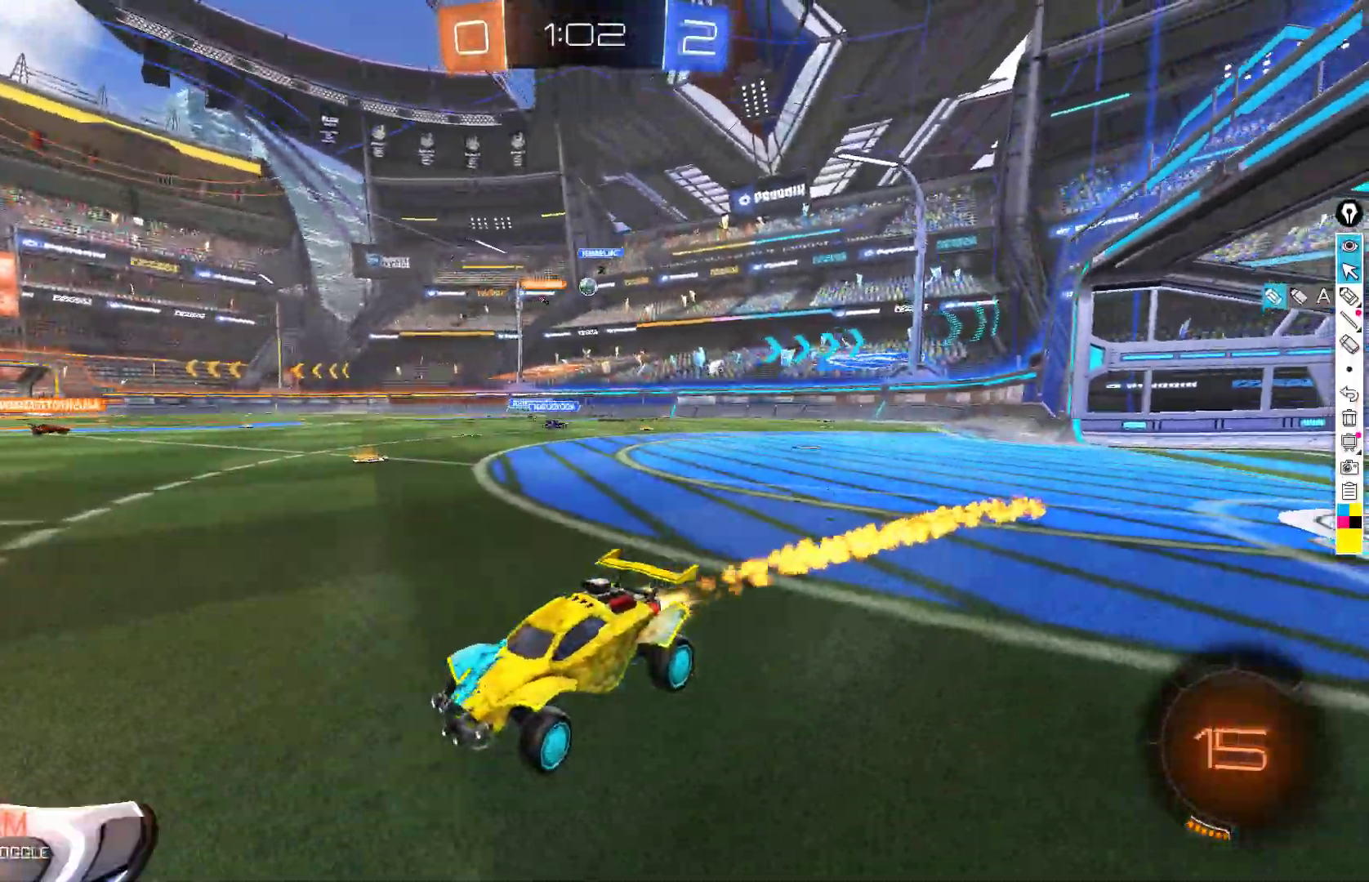
{"buttons": ["B", "R2"], "left_stick": "center", "events": [[33, "B", "up"], [67, "left_stick", "center"], [133, "B", "down"], [183, "left_stick", "down-left"], [300, "left_stick", "center"]]}
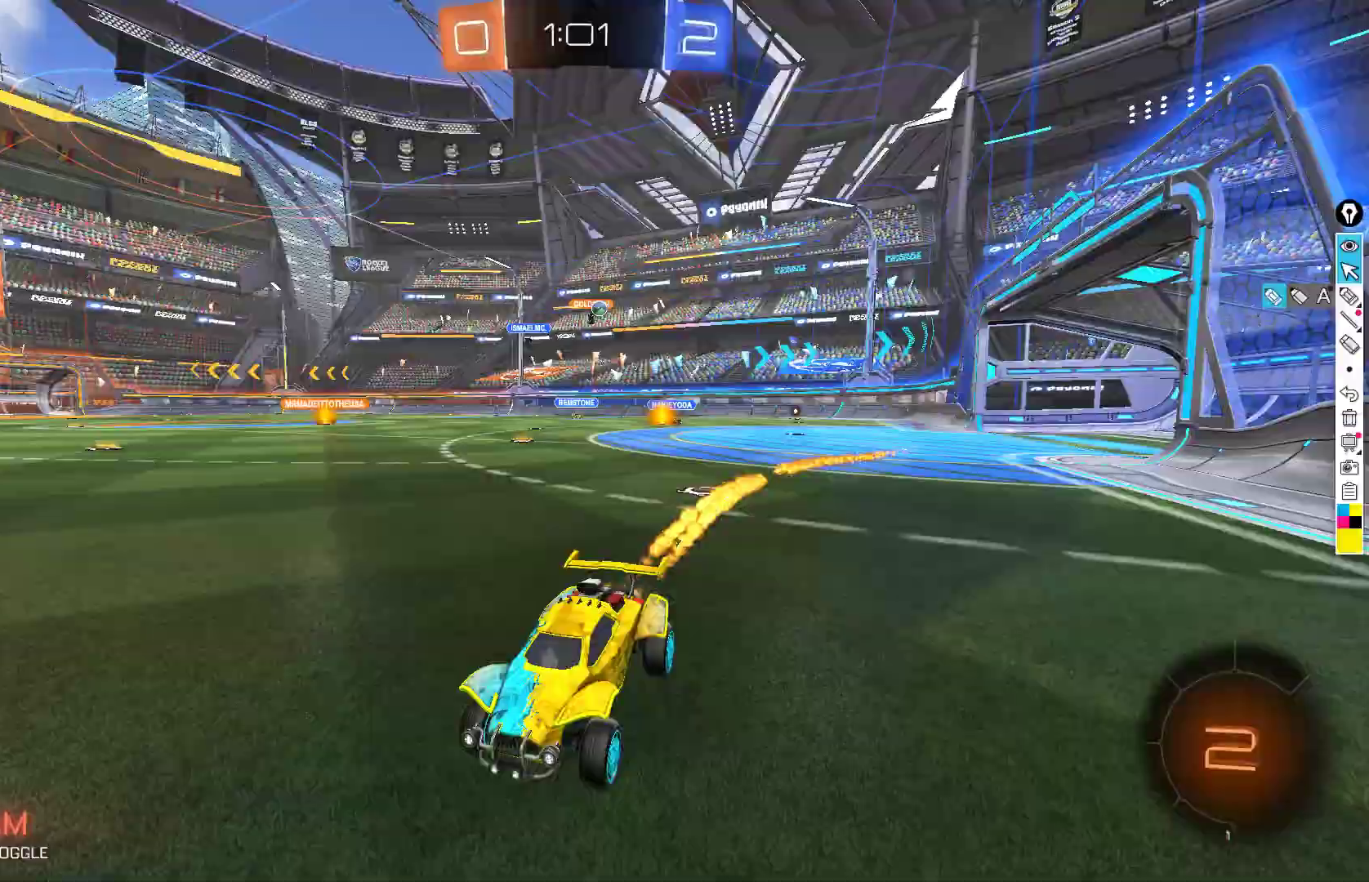
{"buttons": ["B", "R2"], "left_stick": "right", "events": [[83, "B", "up"], [83, "left_stick", "right"], [117, "X", "down"], [183, "X", "up"], [250, "B", "down"]]}
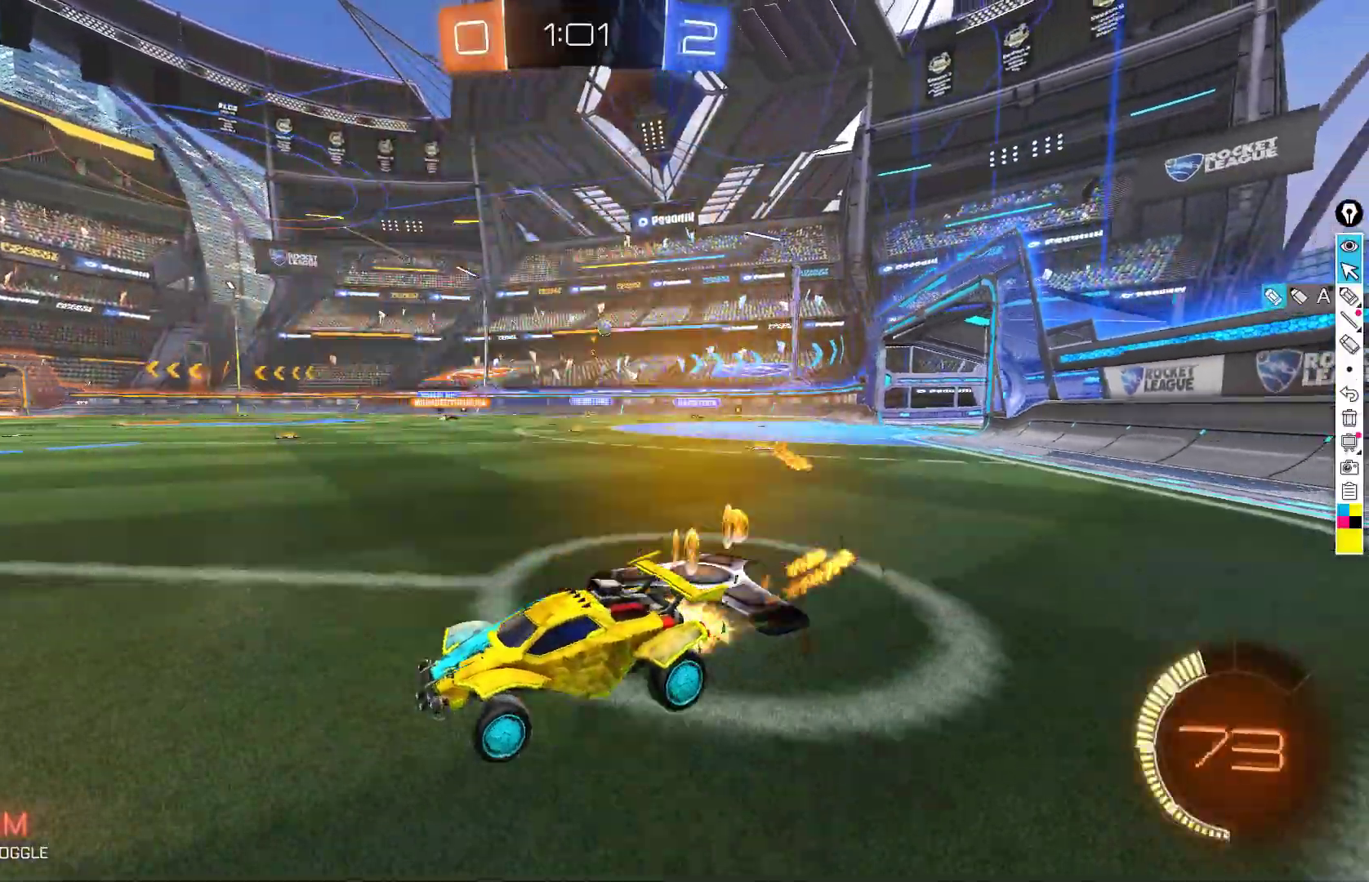
{"buttons": ["R2"], "left_stick": "right", "events": [[117, "left_stick", "center"], [283, "left_stick", "right"], [333, "B", "up"]]}
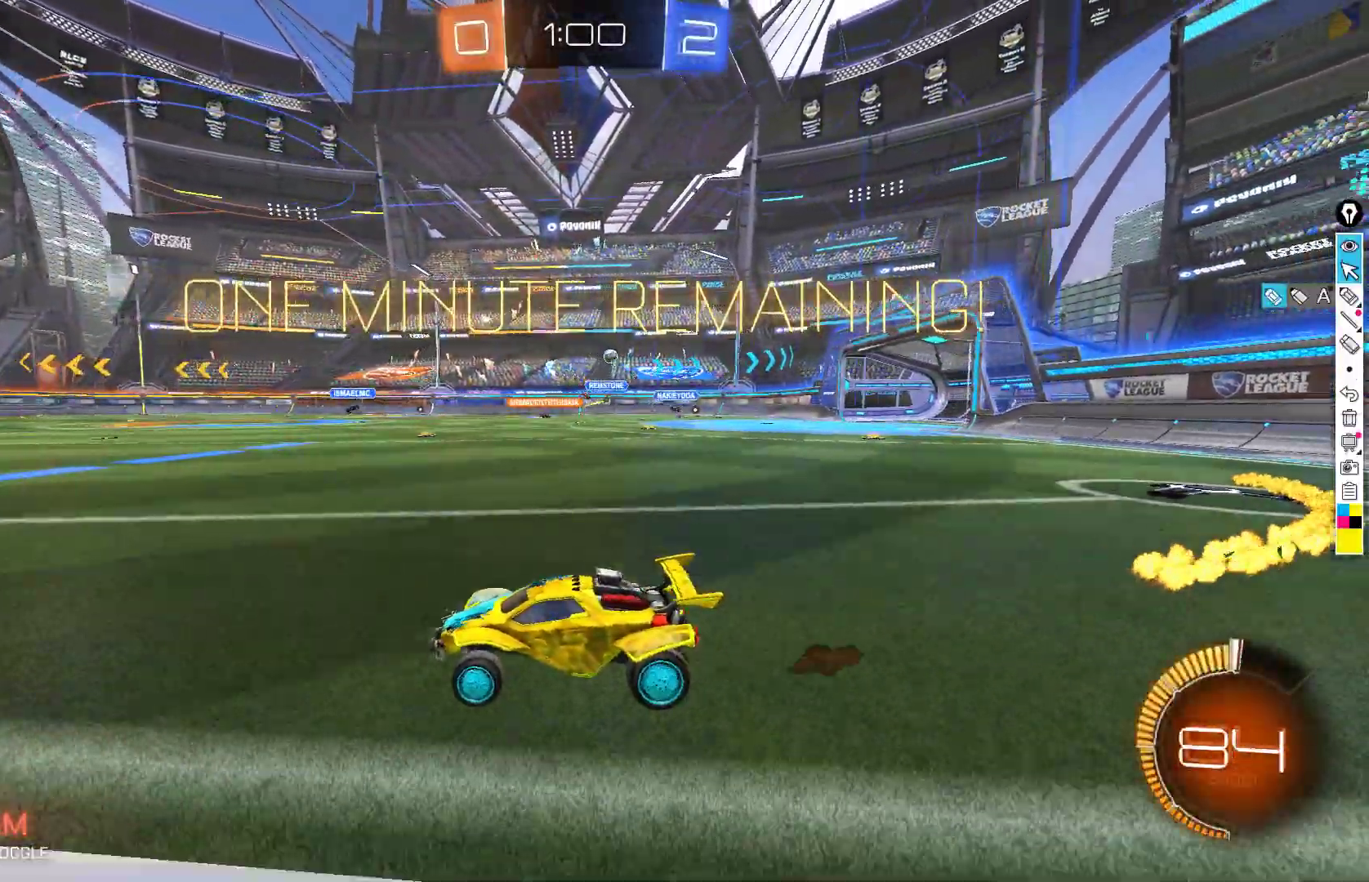
{"buttons": ["R2"], "left_stick": "right", "events": []}
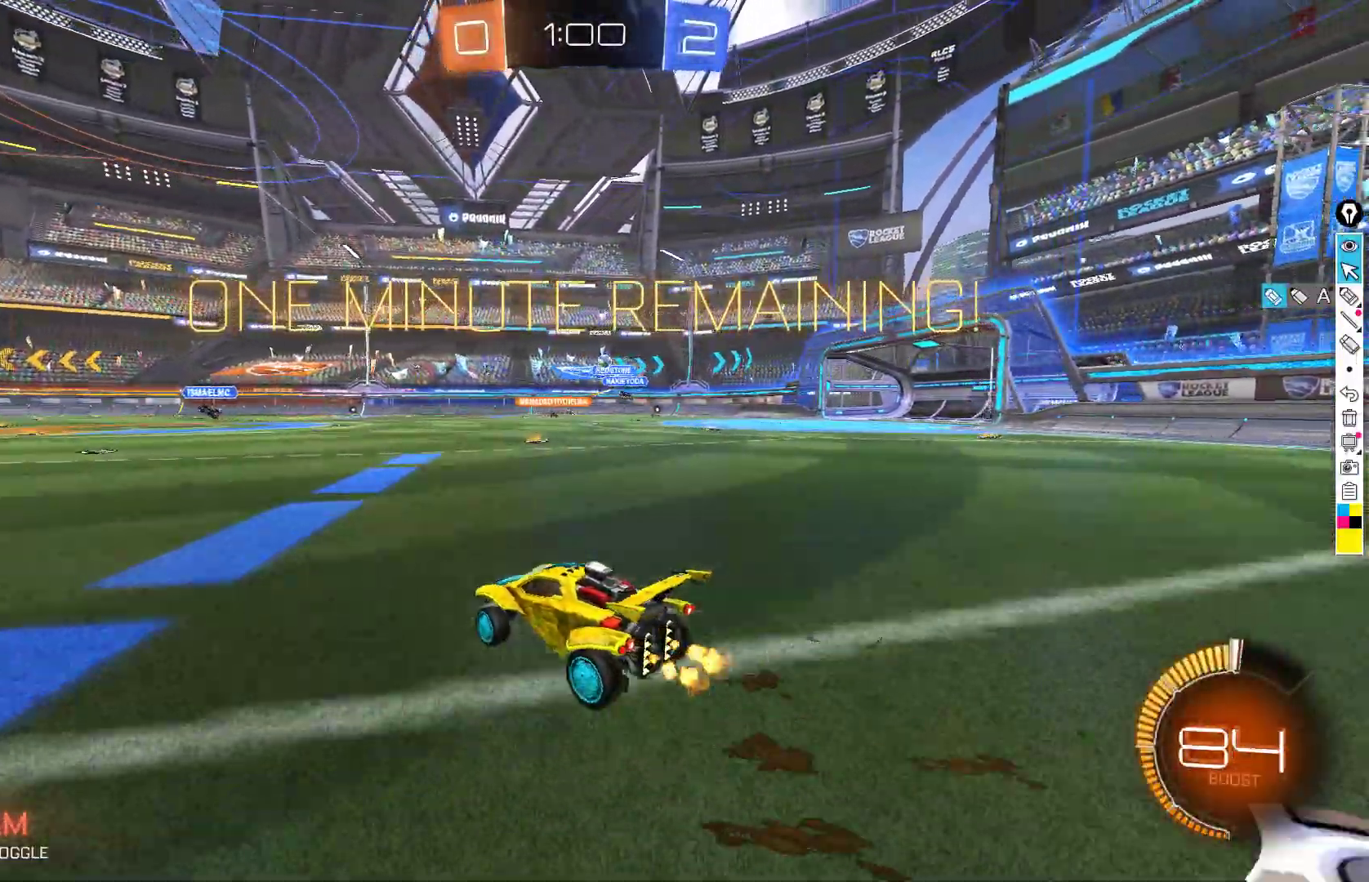
{"buttons": [], "left_stick": "center", "events": [[450, "R2", "up"], [483, "left_stick", "center"]]}
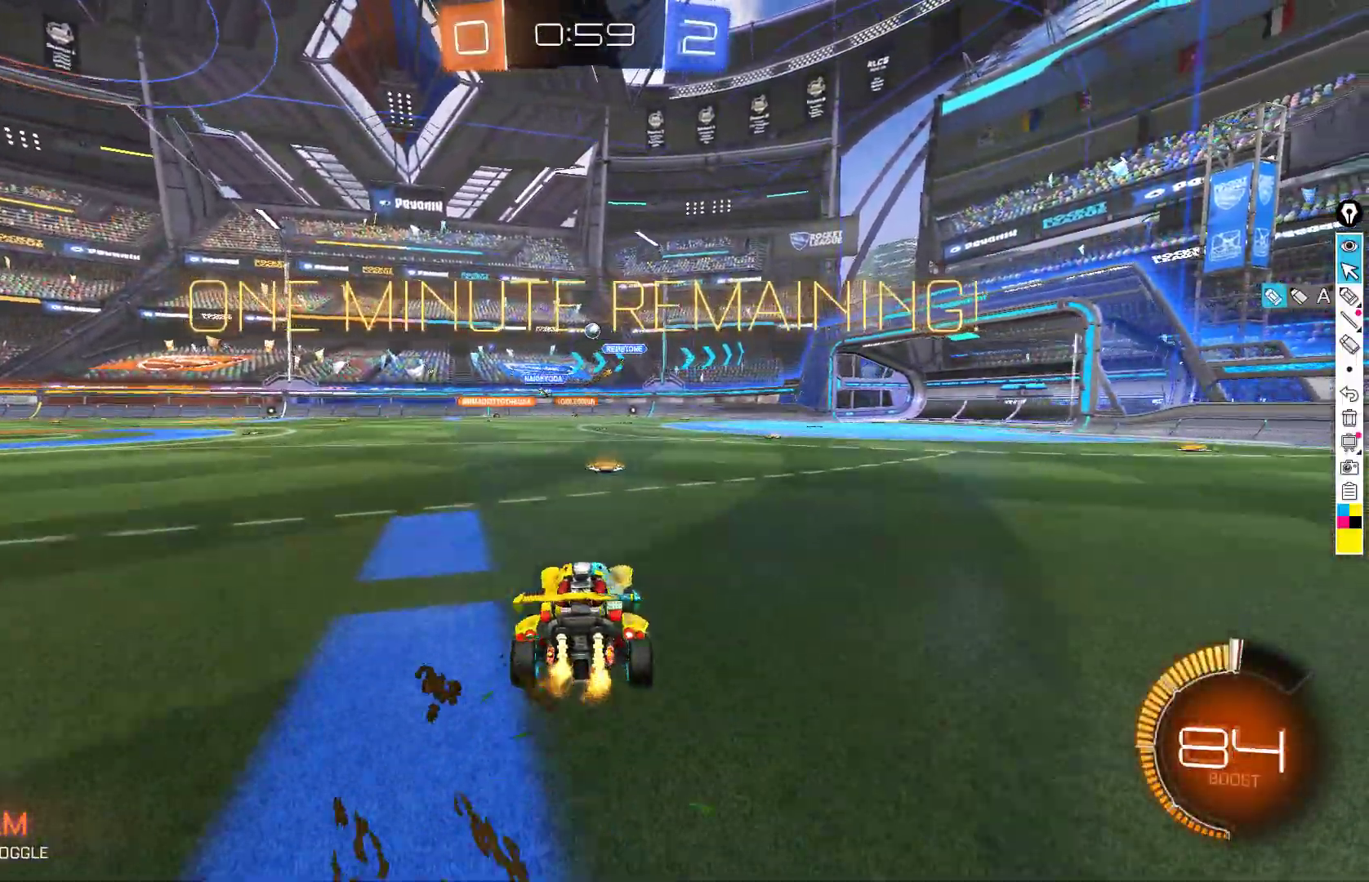
{"buttons": ["R2"], "left_stick": "down-left", "events": [[67, "L2", "down"], [133, "left_stick", "left"], [167, "L2", "up"], [200, "left_stick", "down-left"], [283, "R2", "down"], [333, "B", "down"], [417, "B", "up"]]}
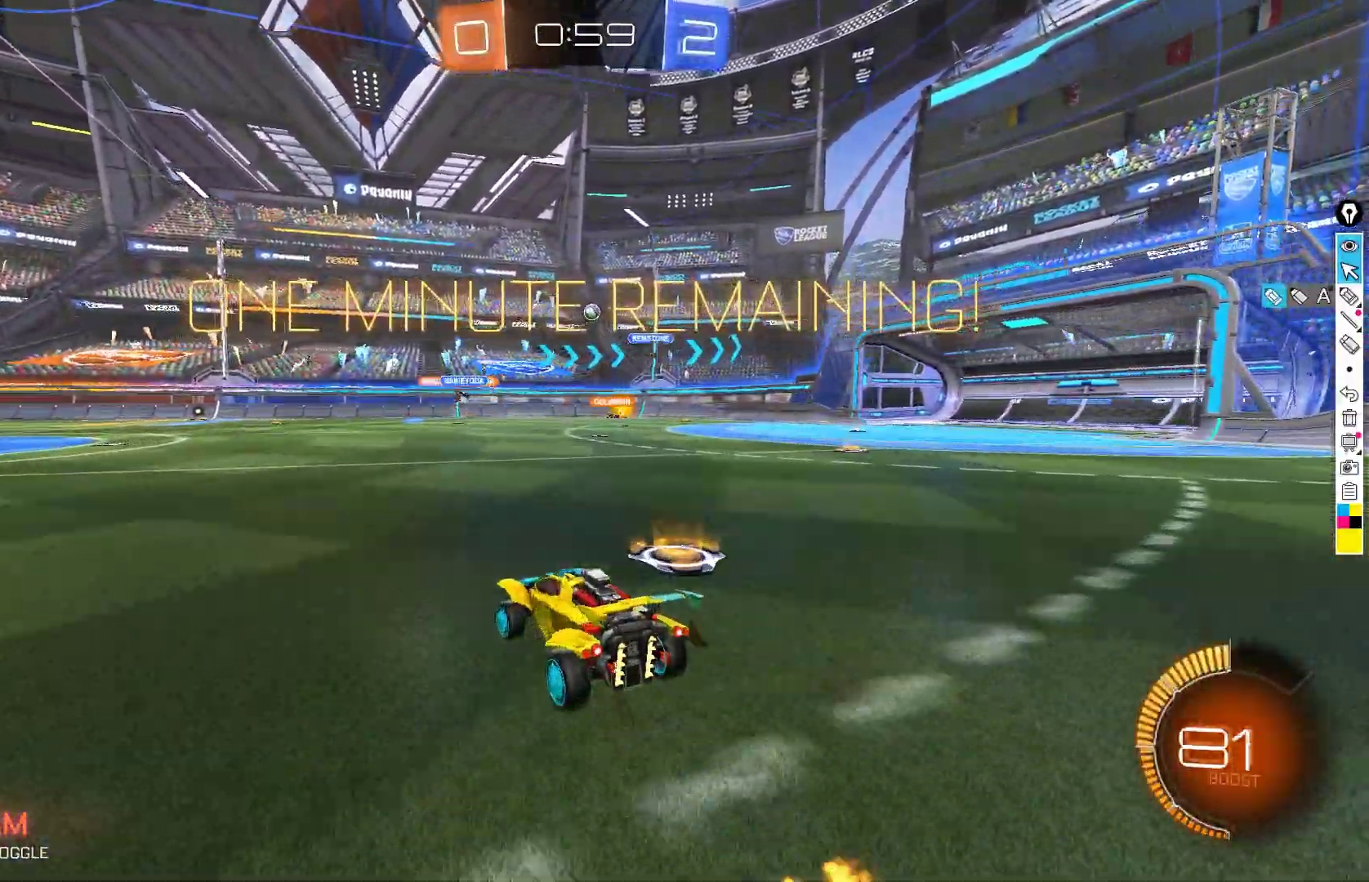
{"buttons": ["R2"], "left_stick": "right", "events": [[67, "left_stick", "center"], [433, "left_stick", "right"]]}
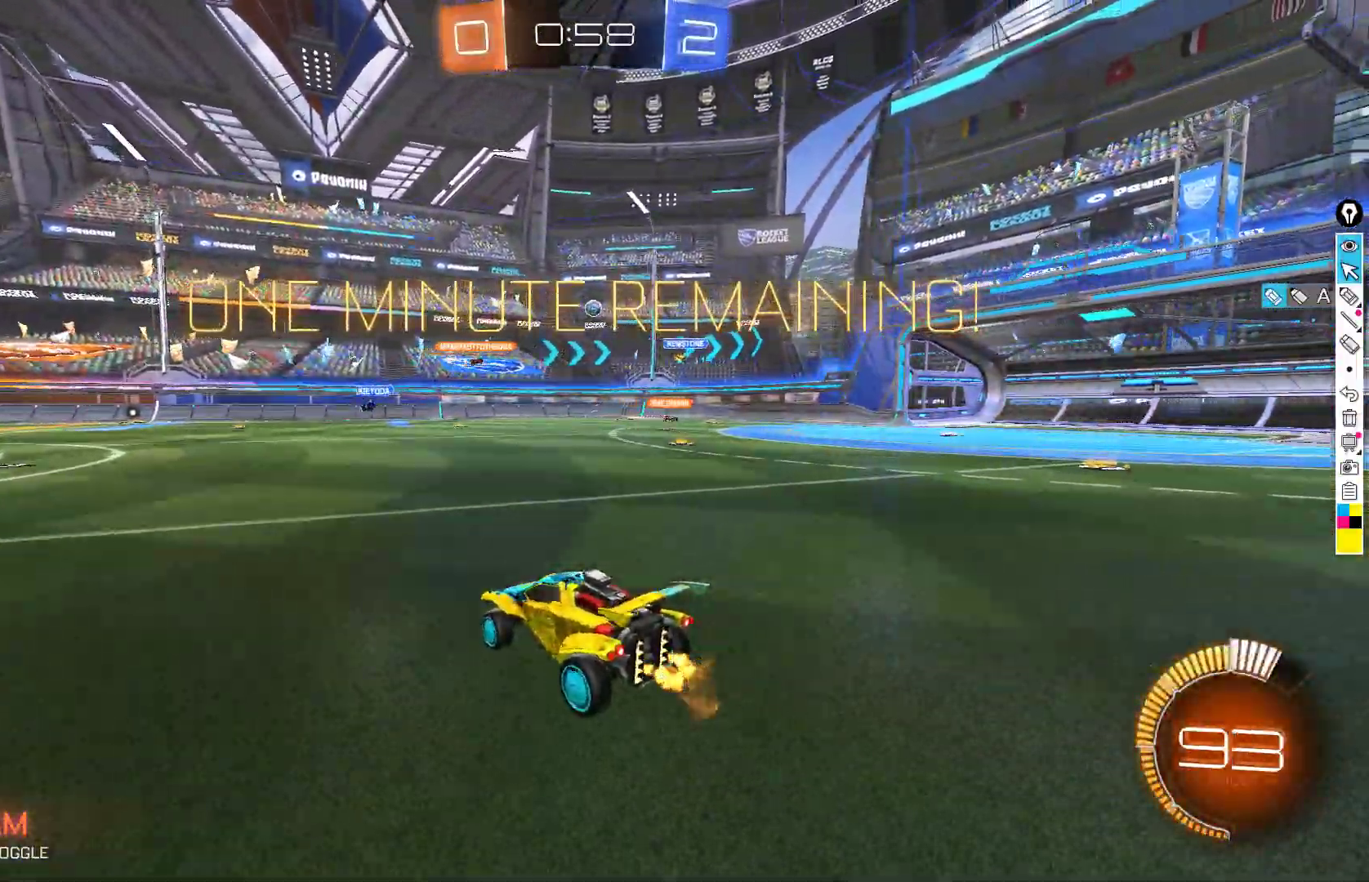
{"buttons": ["R2"], "left_stick": "right", "events": [[417, "left_stick", "center"], [483, "left_stick", "right"]]}
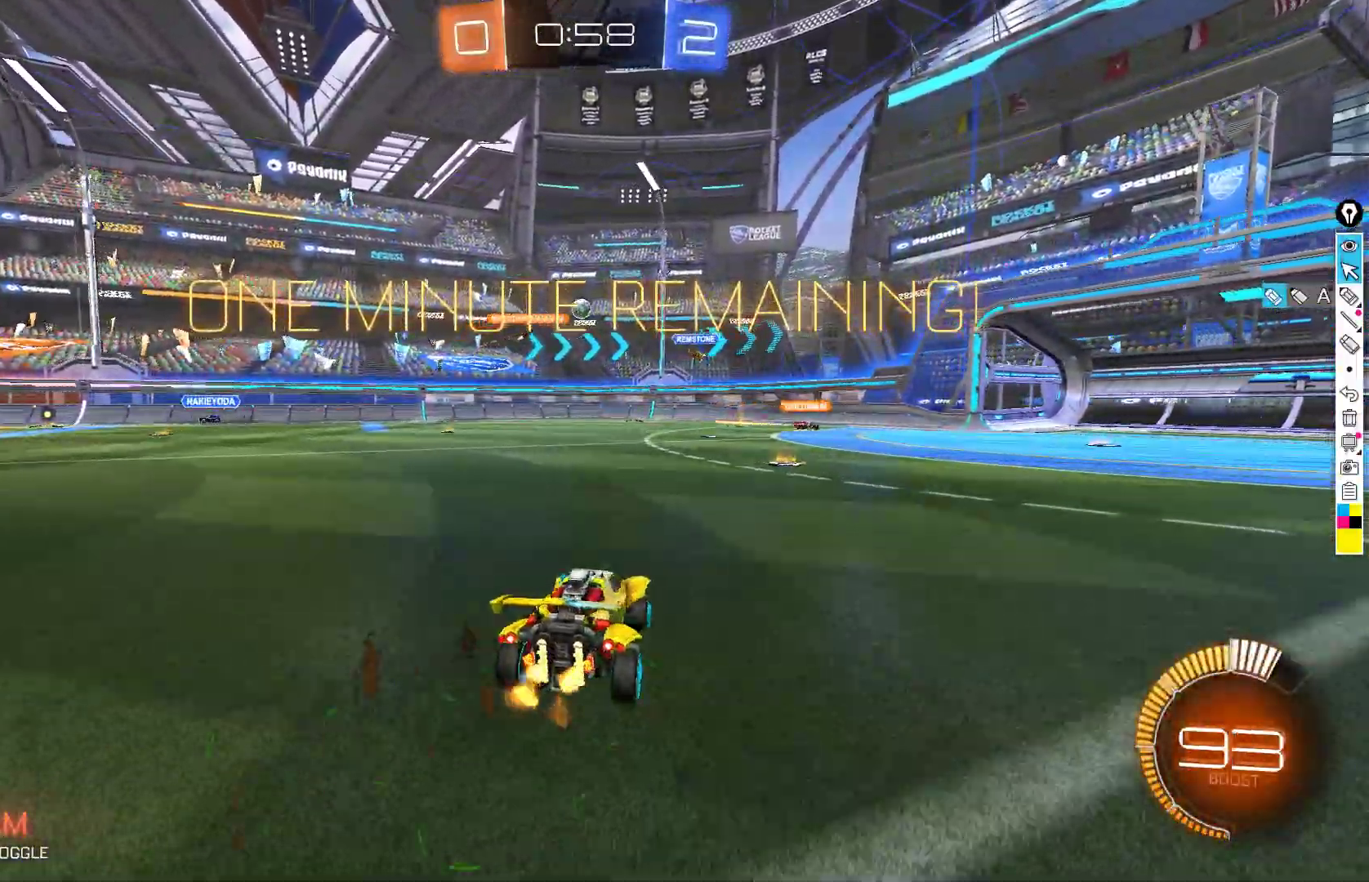
{"buttons": [], "left_stick": "center", "events": [[83, "left_stick", "center"], [367, "left_stick", "right"], [483, "R2", "up"], [500, "left_stick", "center"]]}
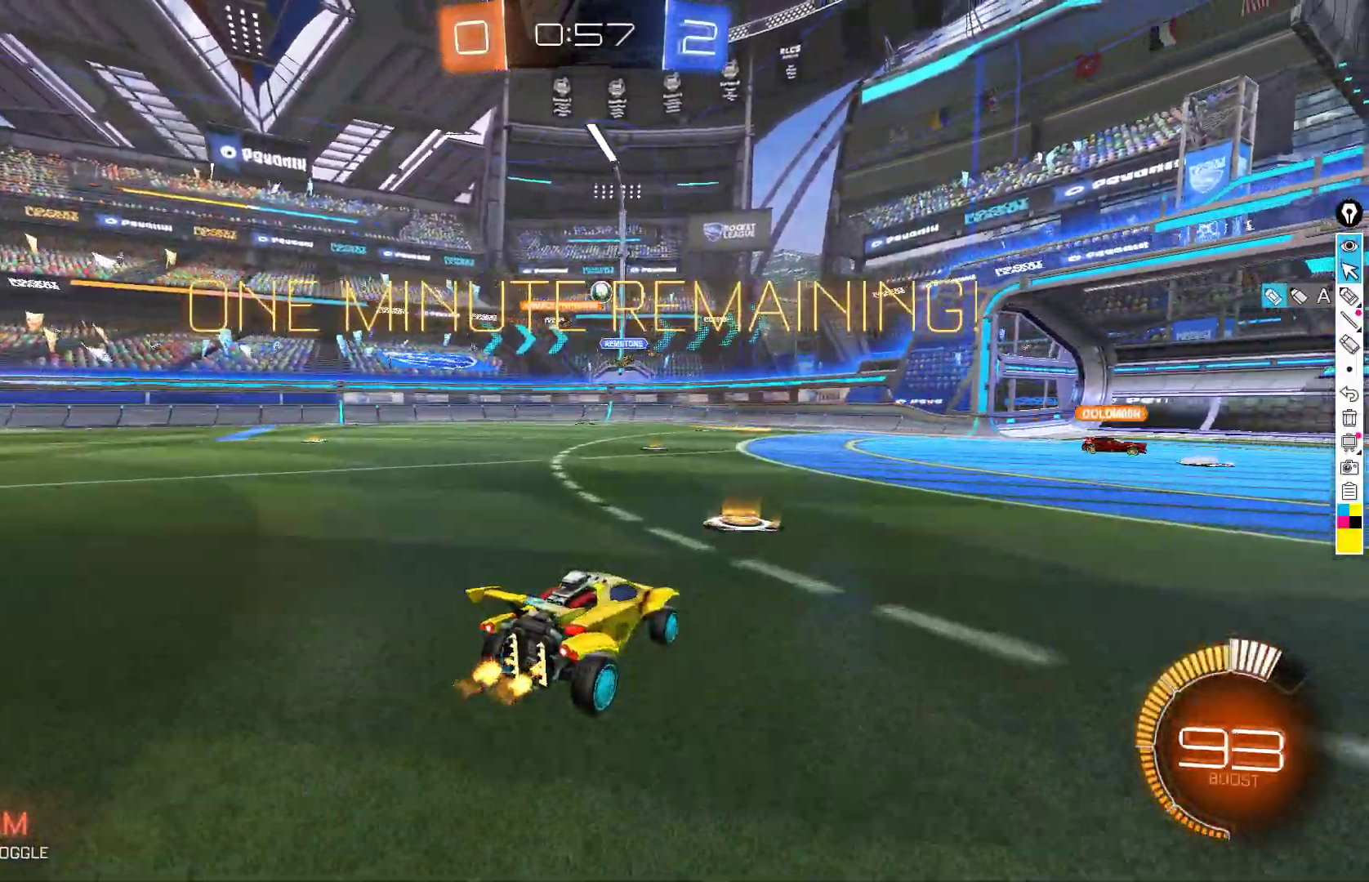
{"buttons": ["R2"], "left_stick": "center", "events": [[33, "L2", "down"], [83, "left_stick", "left"], [167, "L2", "up"], [217, "R2", "down"], [250, "B", "down"], [283, "left_stick", "right"], [383, "B", "up"], [417, "left_stick", "center"]]}
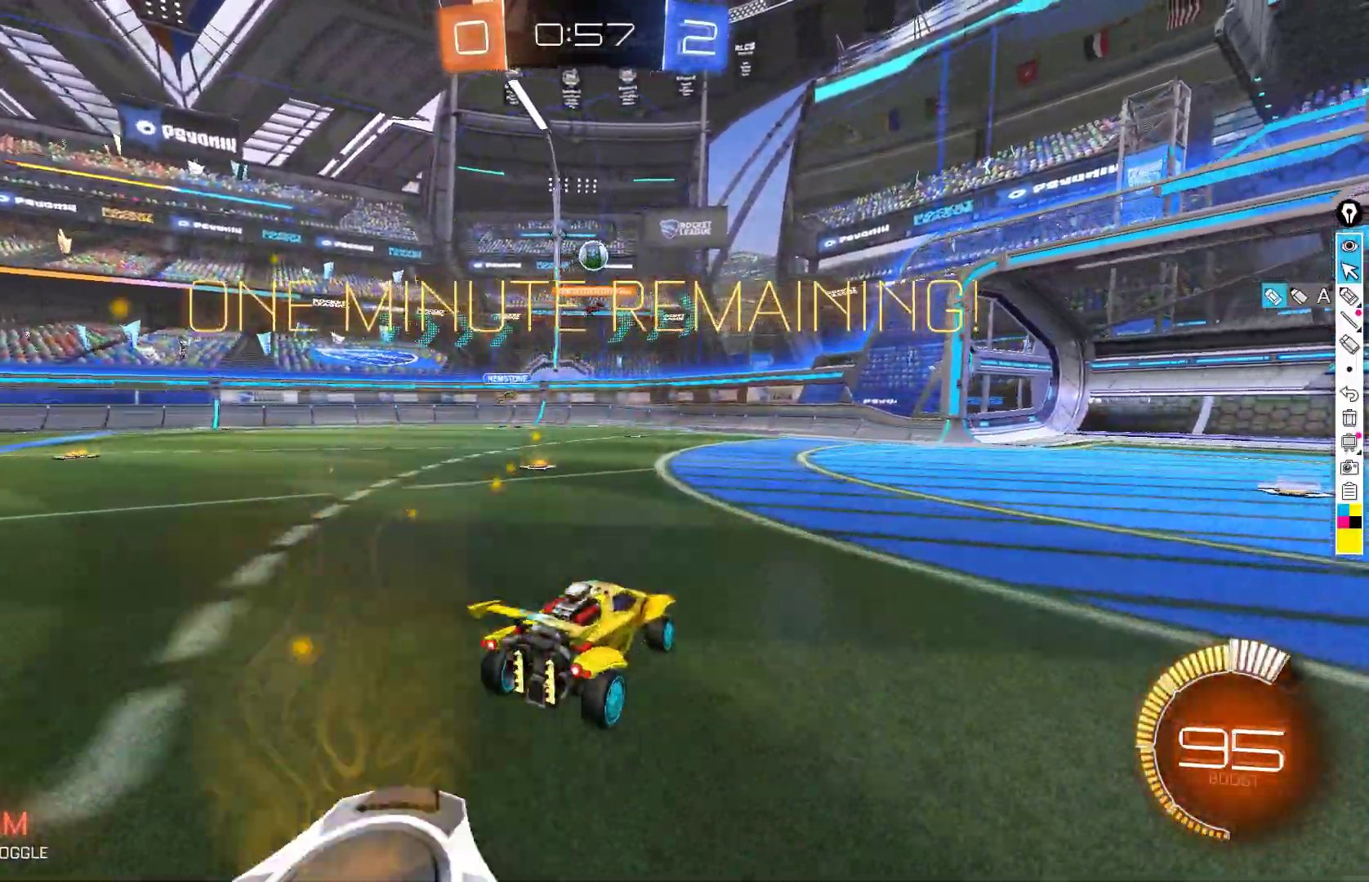
{"buttons": ["B", "R2"], "left_stick": "up", "events": [[117, "A", "down"], [117, "B", "down"], [133, "left_stick", "down"], [400, "A", "up"], [417, "B", "up"], [433, "left_stick", "up"], [483, "B", "down"]]}
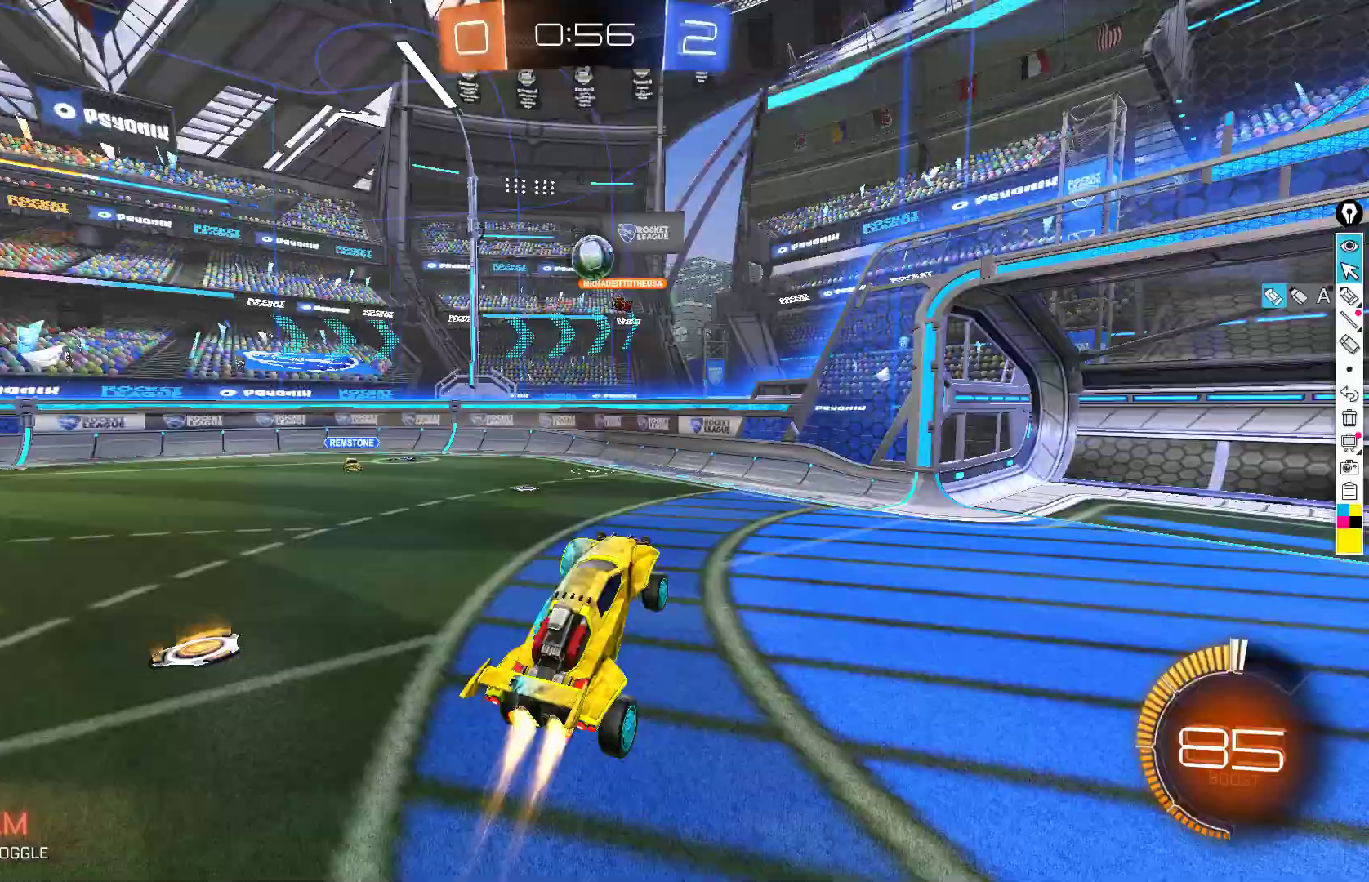
{"buttons": ["R2"], "left_stick": "center", "events": [[183, "left_stick", "center"], [250, "B", "up"], [333, "B", "down"], [433, "B", "up"]]}
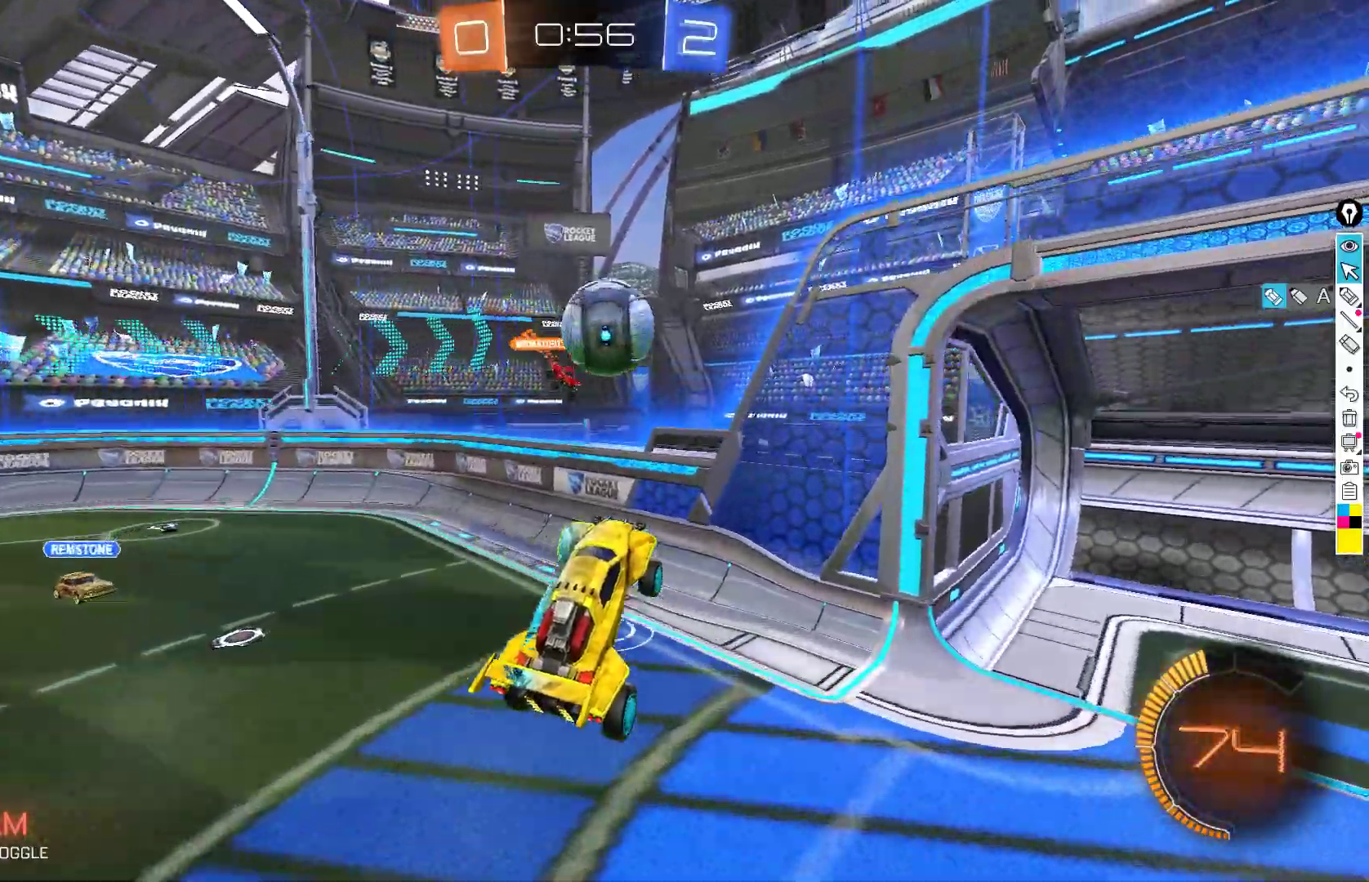
{"buttons": ["R2"], "left_stick": "down", "events": [[83, "left_stick", "up-right"], [200, "A", "down"], [417, "A", "up"], [500, "left_stick", "down"]]}
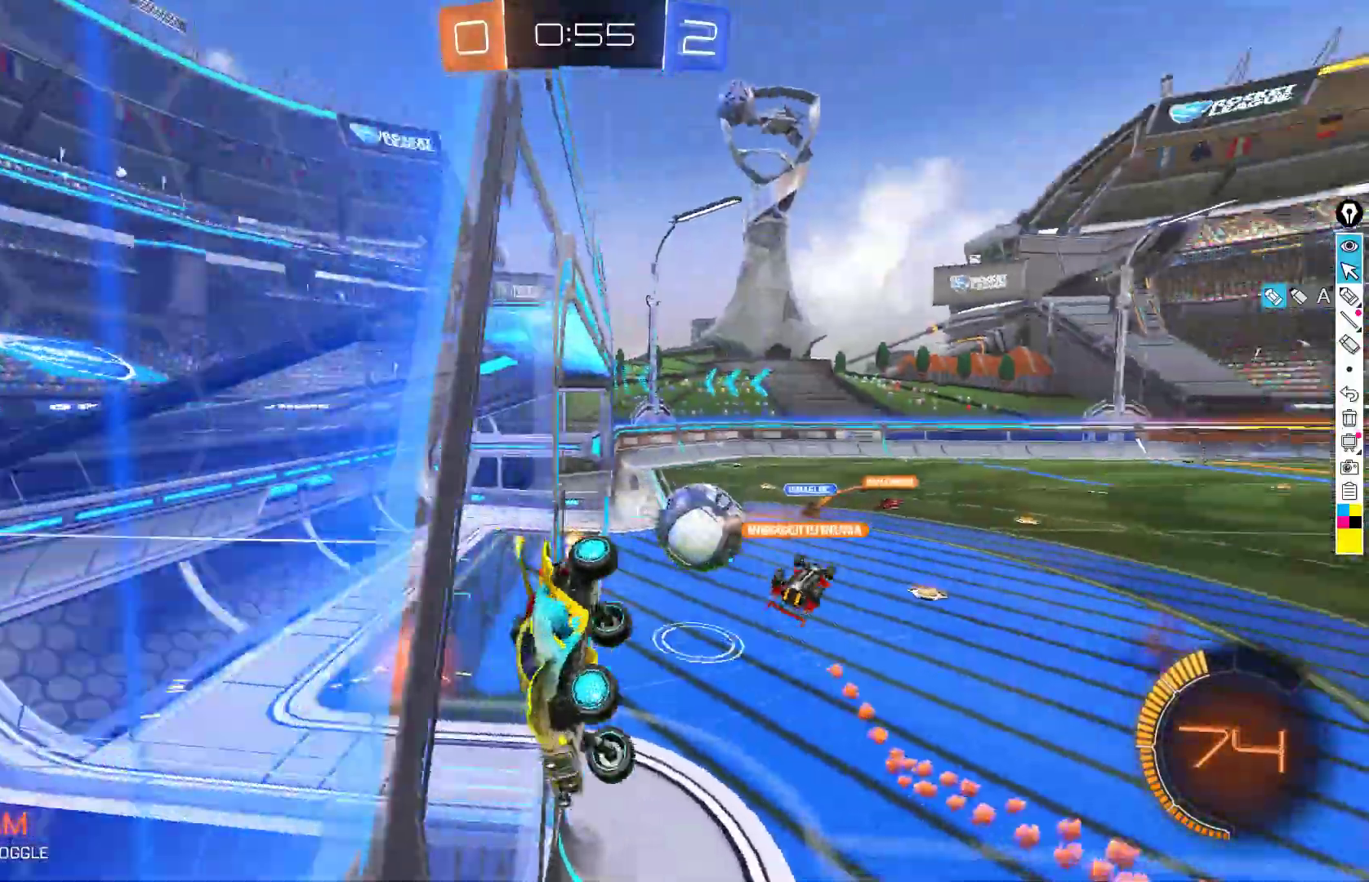
{"buttons": [], "left_stick": "center", "events": [[300, "left_stick", "center"], [367, "R2", "up"]]}
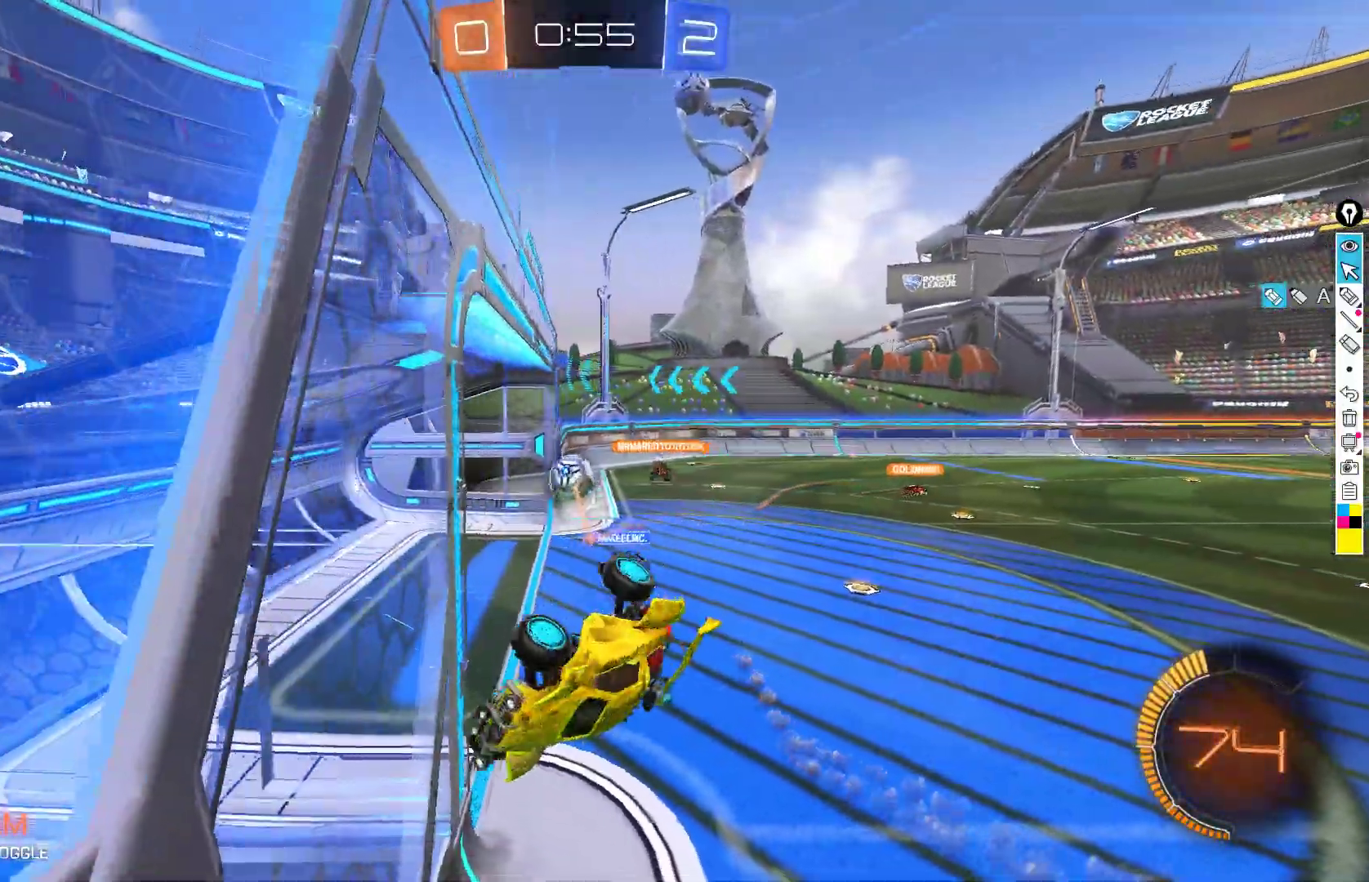
{"buttons": [], "left_stick": "center", "events": []}
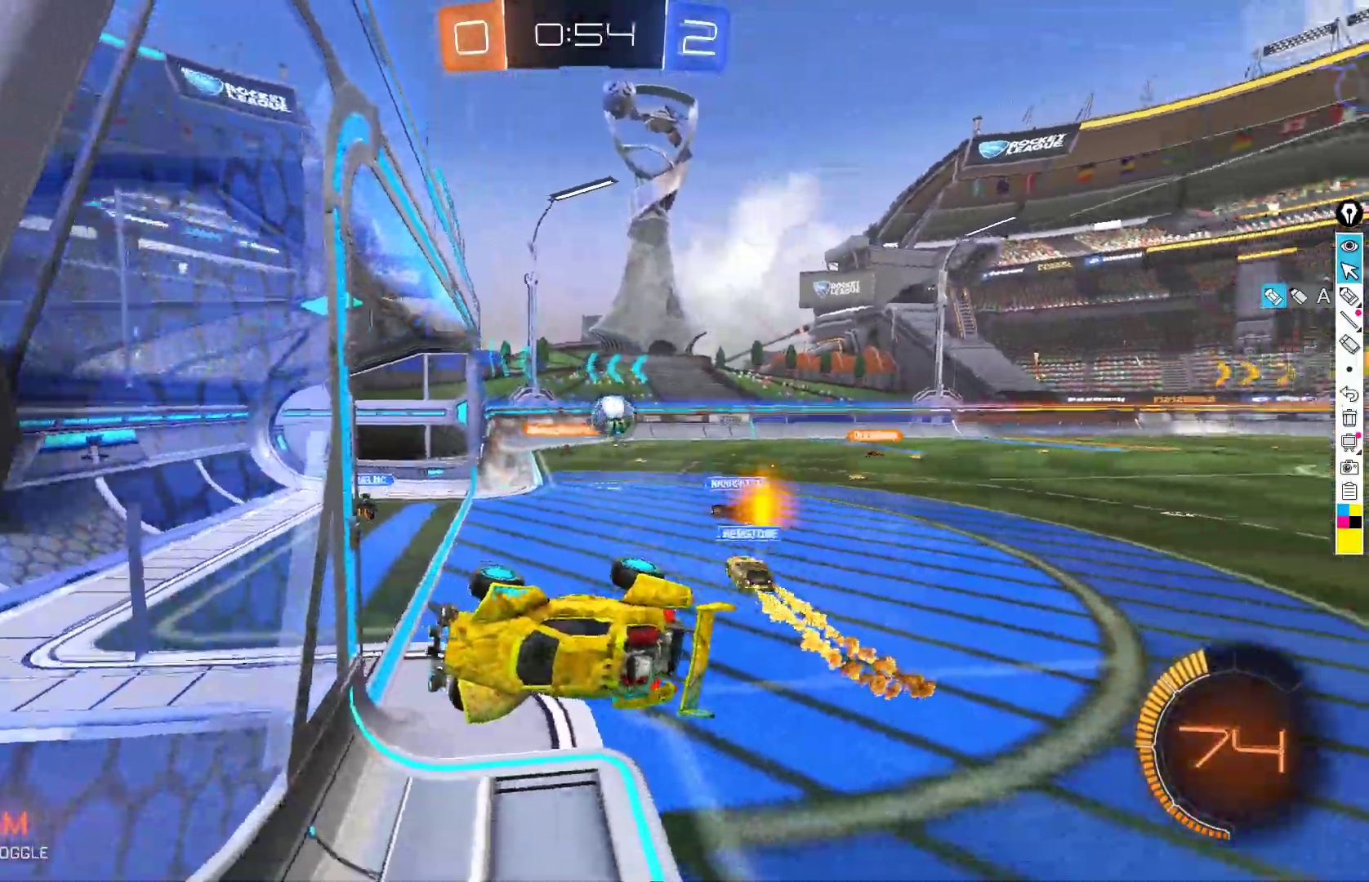
{"buttons": [], "left_stick": "center", "events": []}
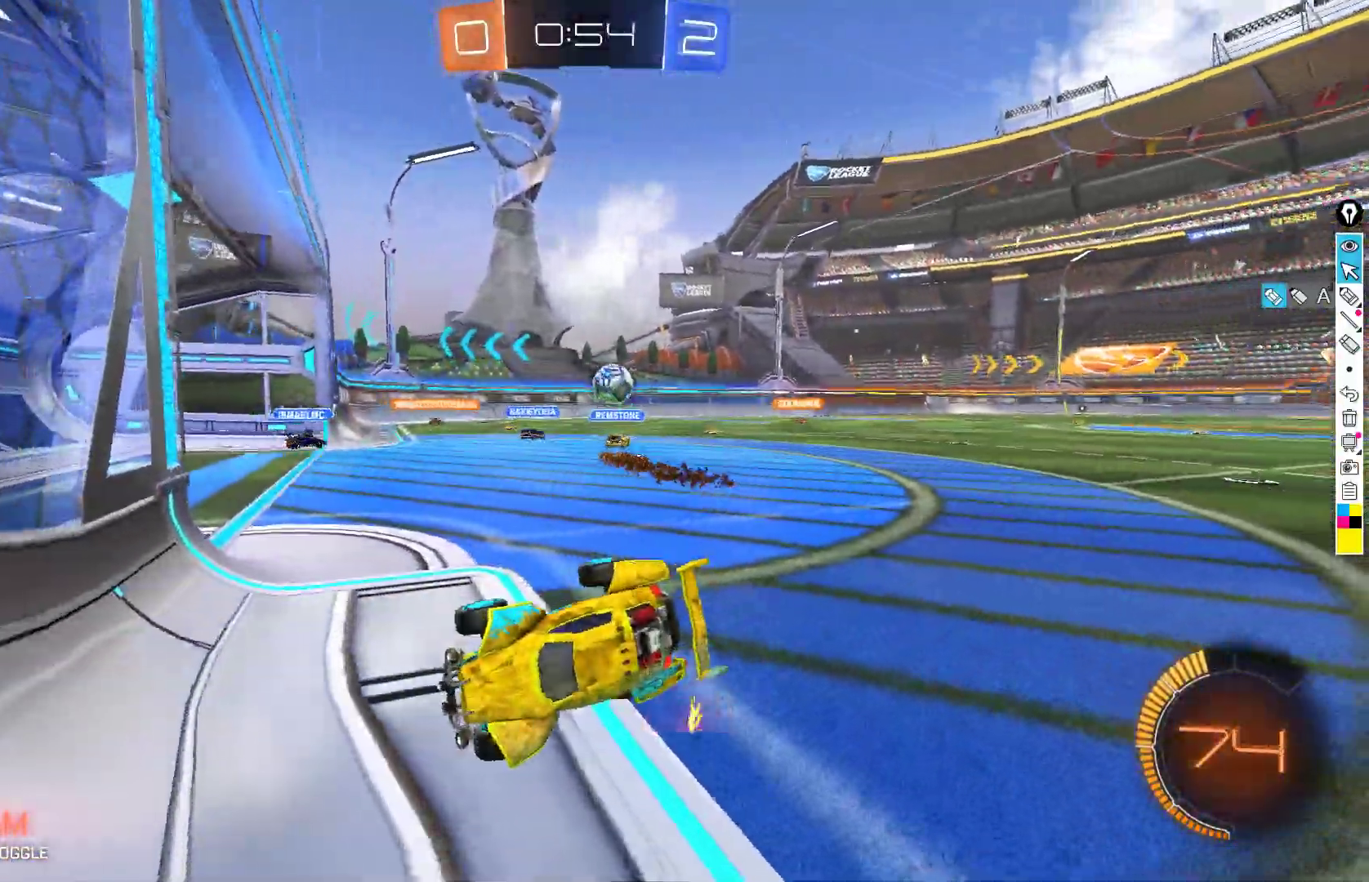
{"buttons": [], "left_stick": "center", "events": []}
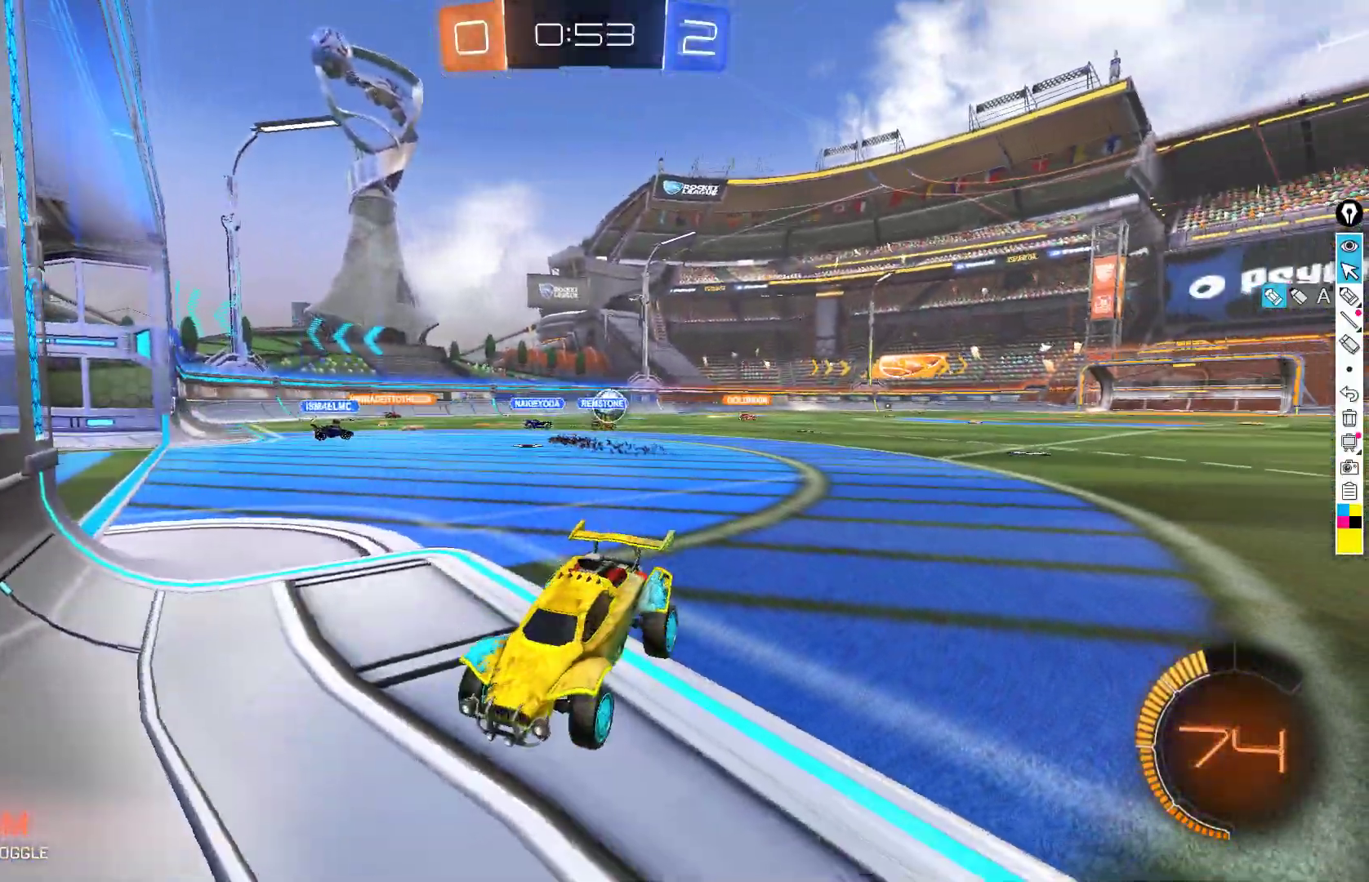
{"buttons": ["R2"], "left_stick": "left", "events": [[17, "R2", "down"], [17, "left_stick", "left"], [300, "X", "down"], [417, "X", "up"]]}
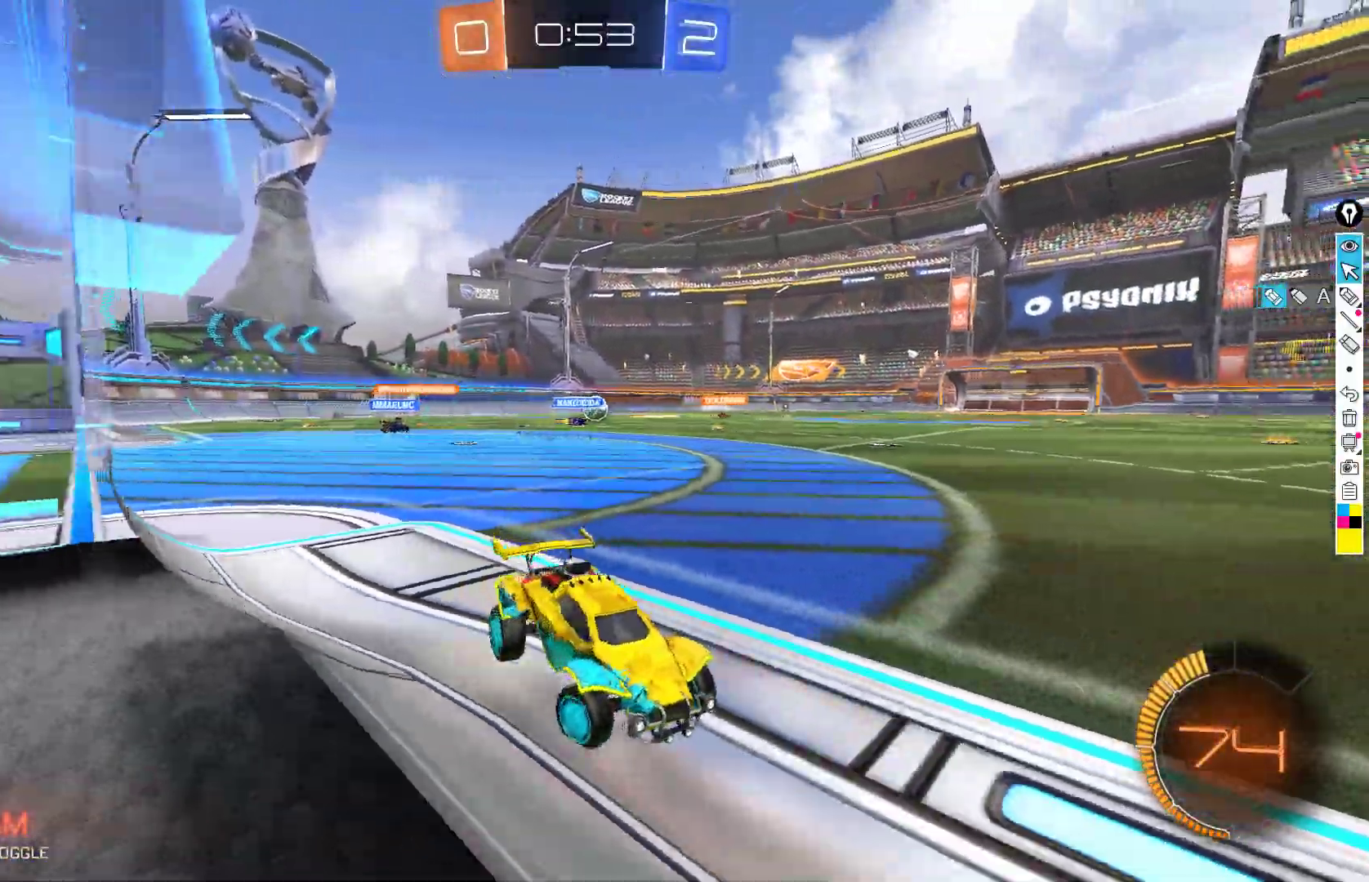
{"buttons": ["R2"], "left_stick": "left", "events": []}
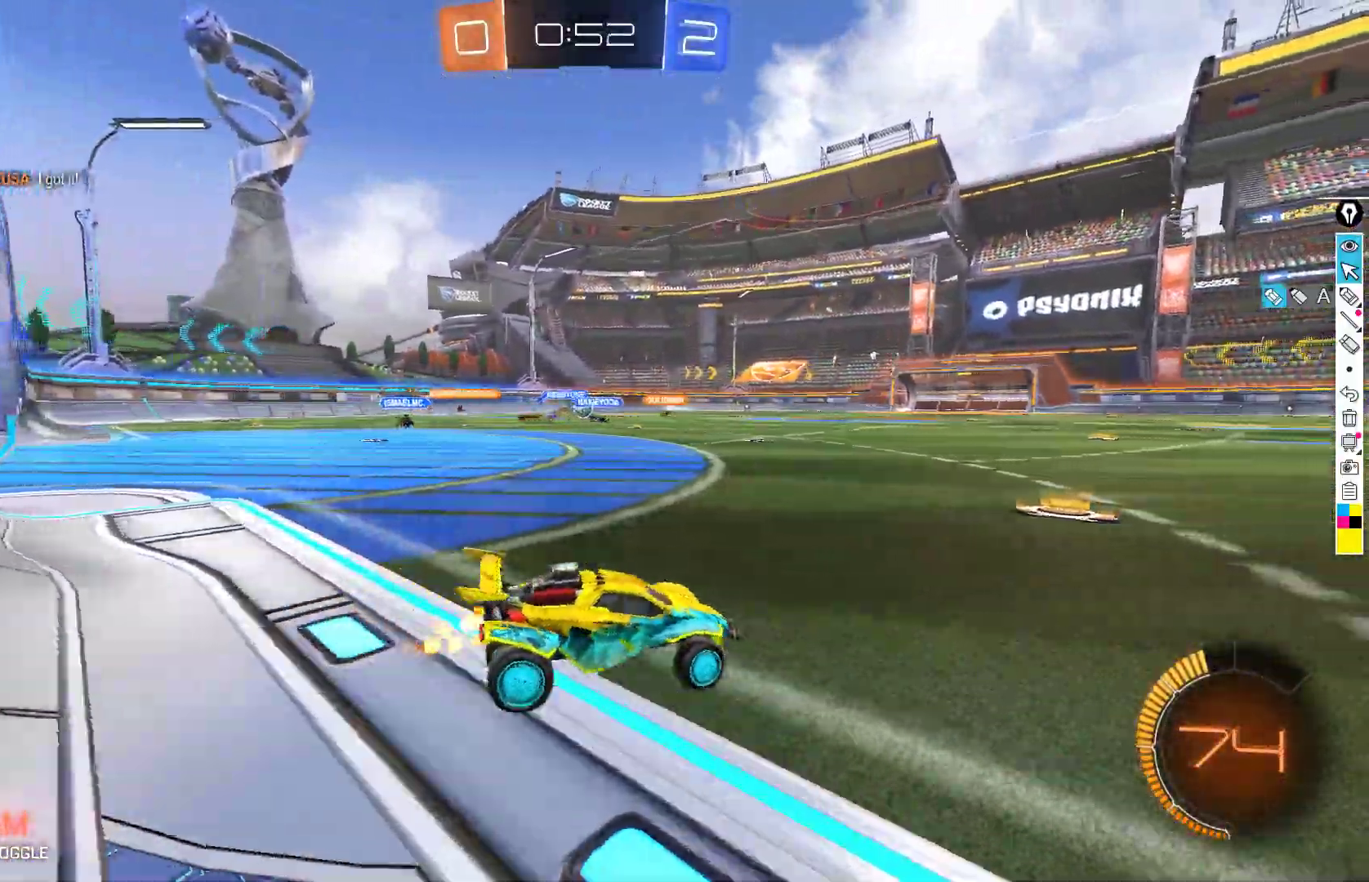
{"buttons": ["A", "B", "R2"], "left_stick": "up", "events": [[17, "B", "down"], [183, "left_stick", "center"], [300, "A", "down"], [350, "left_stick", "up"], [400, "A", "up"], [467, "A", "down"]]}
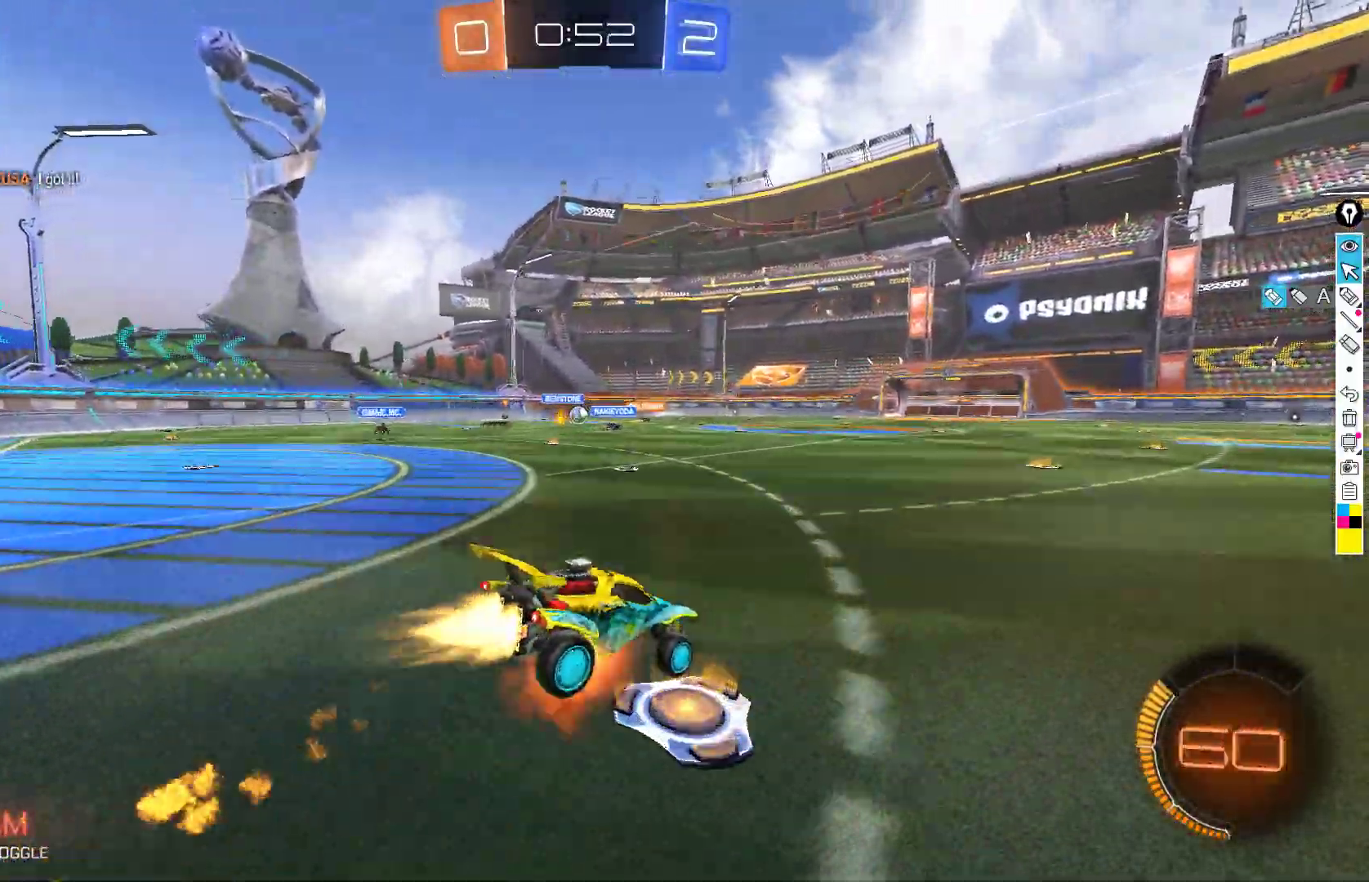
{"buttons": ["R2"], "left_stick": "up", "events": [[117, "A", "up"], [117, "B", "up"]]}
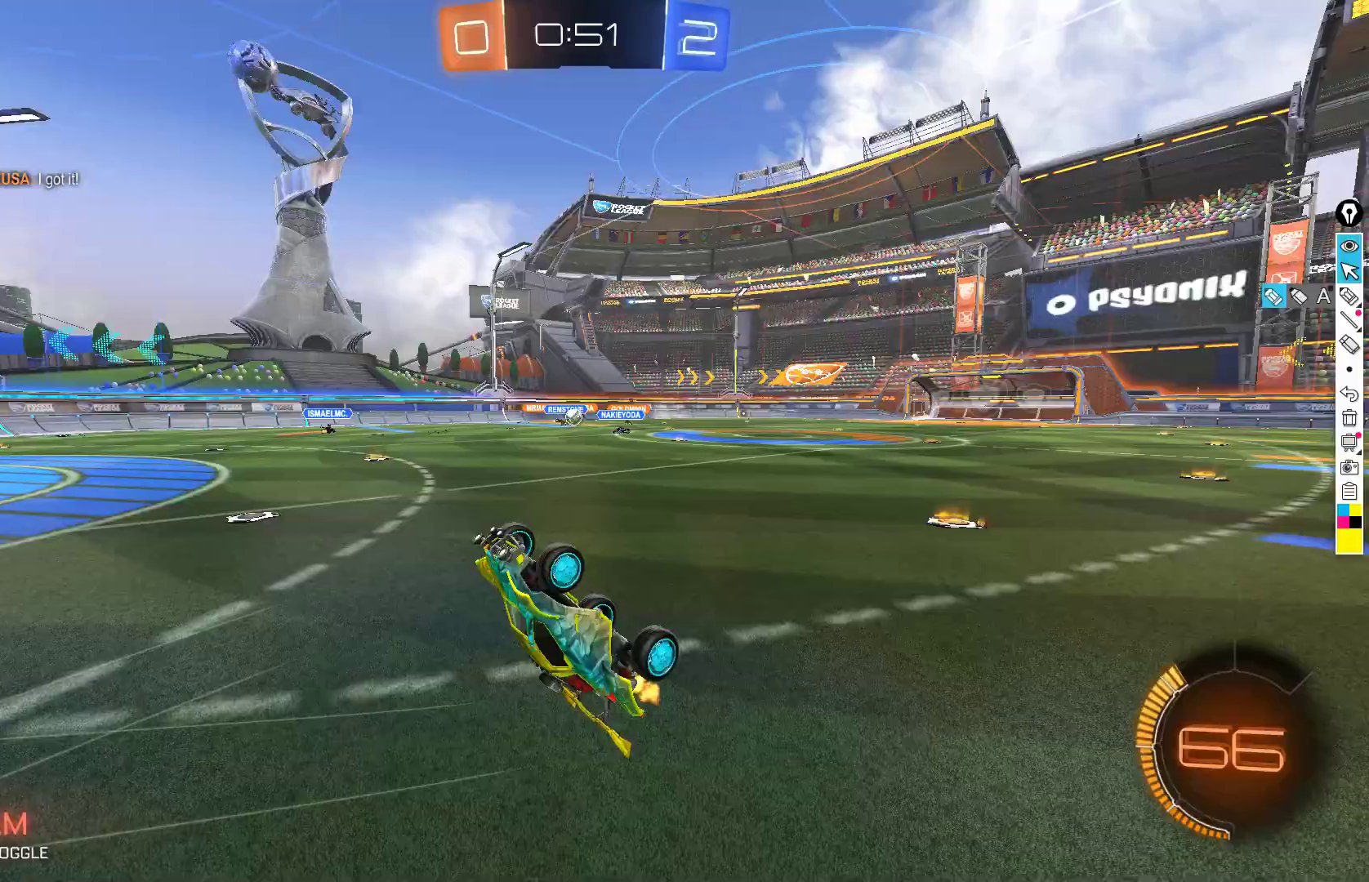
{"buttons": ["R2"], "left_stick": "right", "events": [[133, "left_stick", "center"], [417, "left_stick", "right"]]}